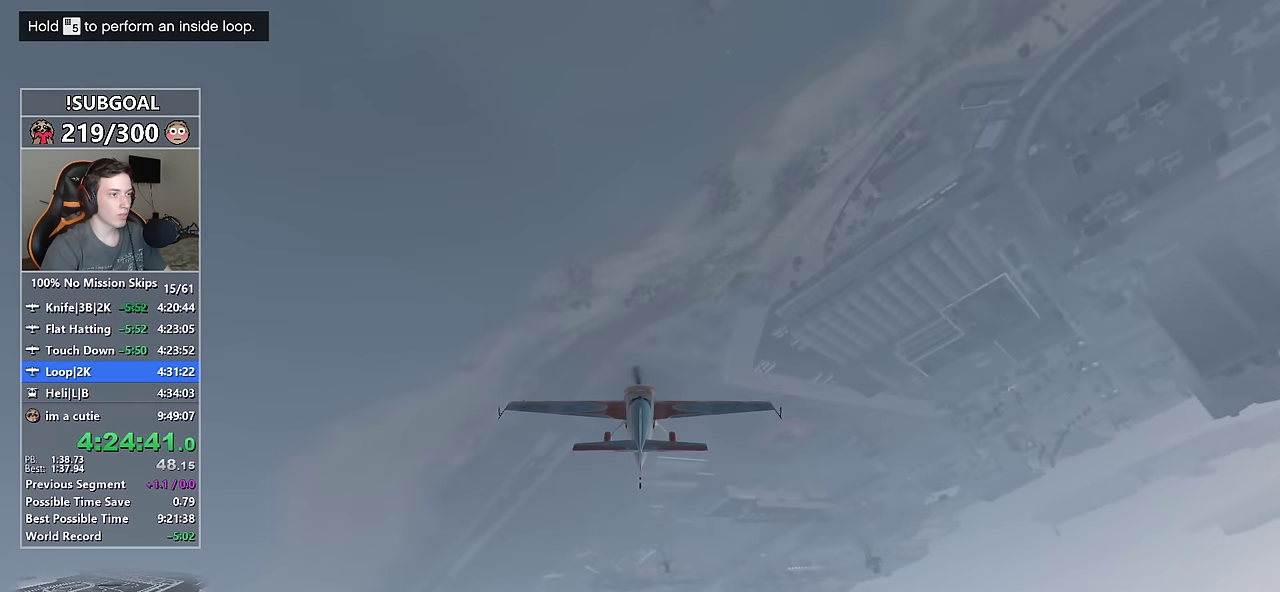
Gameplay with keyboard and mouse; each line is a JSON object with the keys and mouse buttons held at the frame after it. "events" lists presses ("down") and releases ("up") of "1", "2", "3", "4", "5", "6", "7", "8", "a", "c", "caps_lock", "ctrl", "d", "e", "escape", "f", "f1", "f2", "f3", "g", "num4", "num5", "num6", "p", "q", "r", "return", "s", "shift", "space", "tab", "v", "w", "mouse_left", "mouse_middle", "mouse_right", "mouse_mb4", "mouse_mb5", "mouse_wheel_up" and "mouse_wheel_down" between this image and that frame as [ms after this image, input, new state], when the widget could be followed in between. "mouse_left", "mouse_middle", "mouse_right", "mouse_mb4", "mouse_mb5", "mouse_wheel_up", "mouse_wheel_down" = the "left", "middle", "right", "mb4", "mb5", "wheel_up", "wheel_down" buttons of the "mouse" list. No other keys are recorded. Not read: mouse_move.
{"keys": ["num5", "w"], "mouse": [], "events": []}
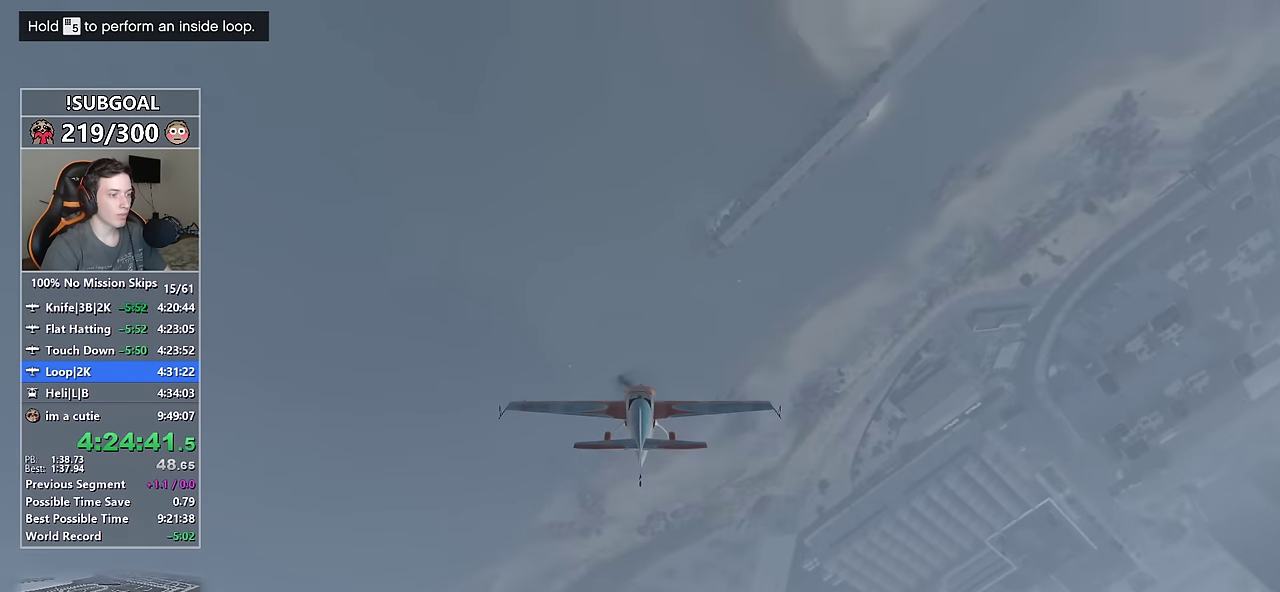
{"keys": ["num5", "w"], "mouse": [], "events": []}
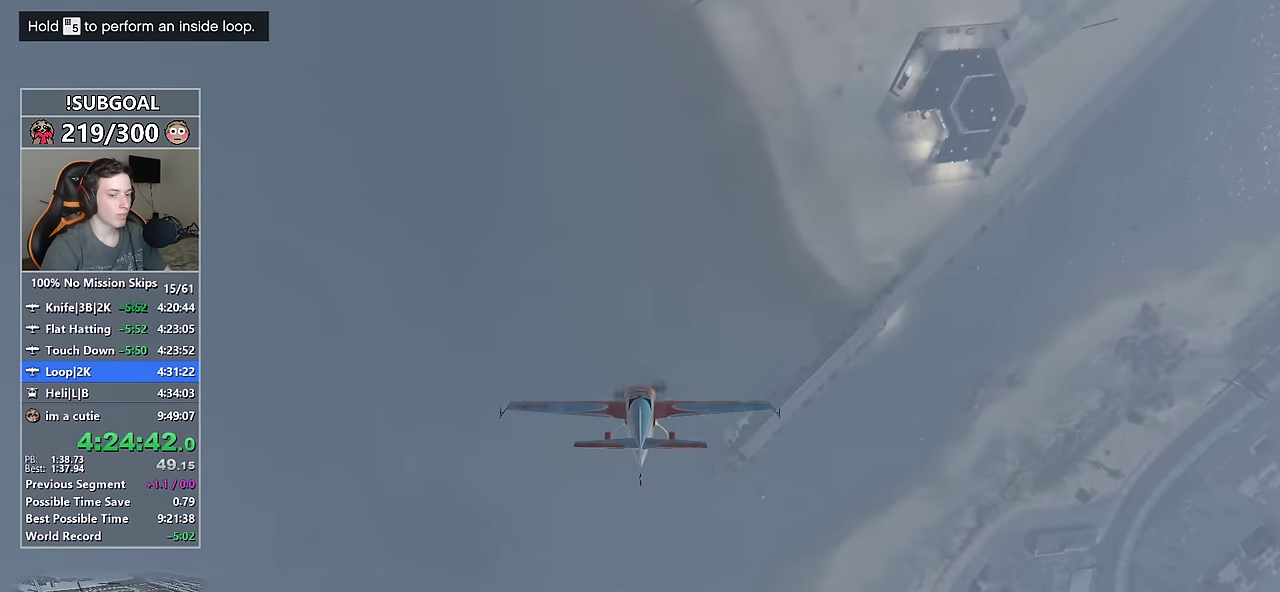
{"keys": ["num5", "w"], "mouse": [], "events": []}
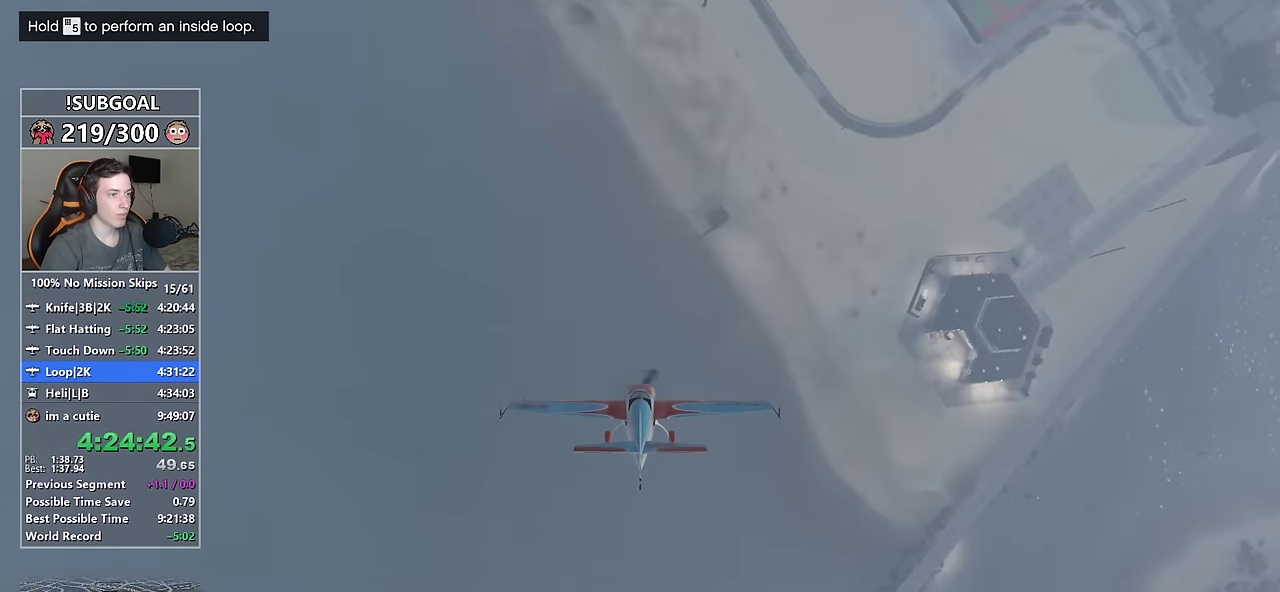
{"keys": ["num5", "w"], "mouse": [], "events": []}
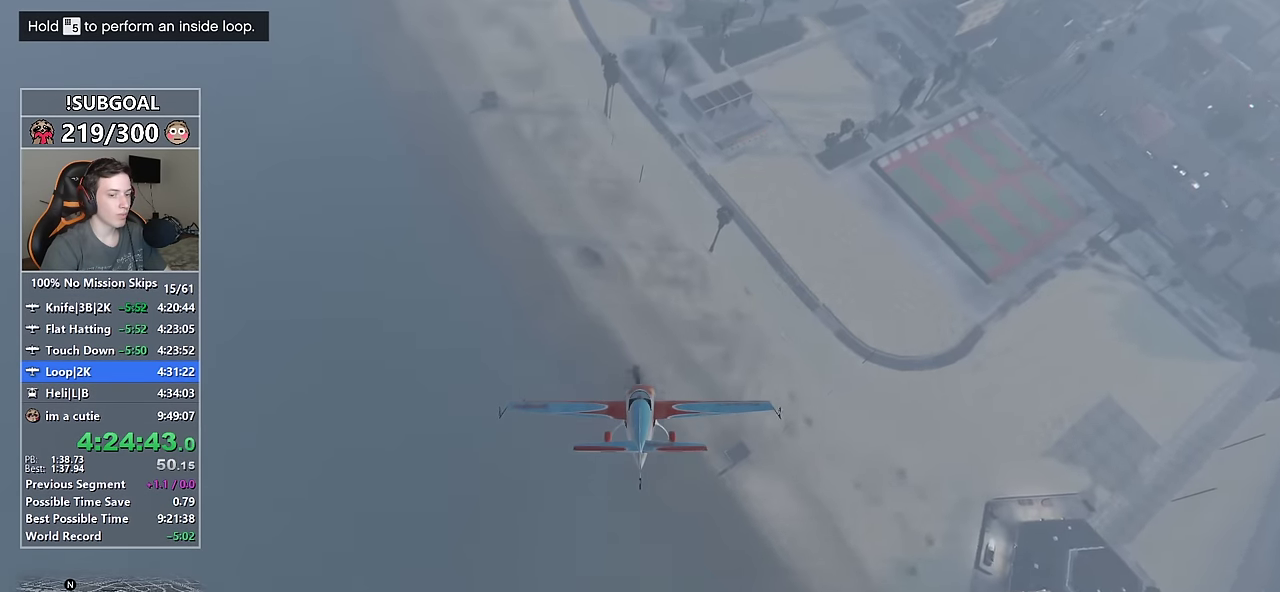
{"keys": ["num5", "w"], "mouse": [], "events": []}
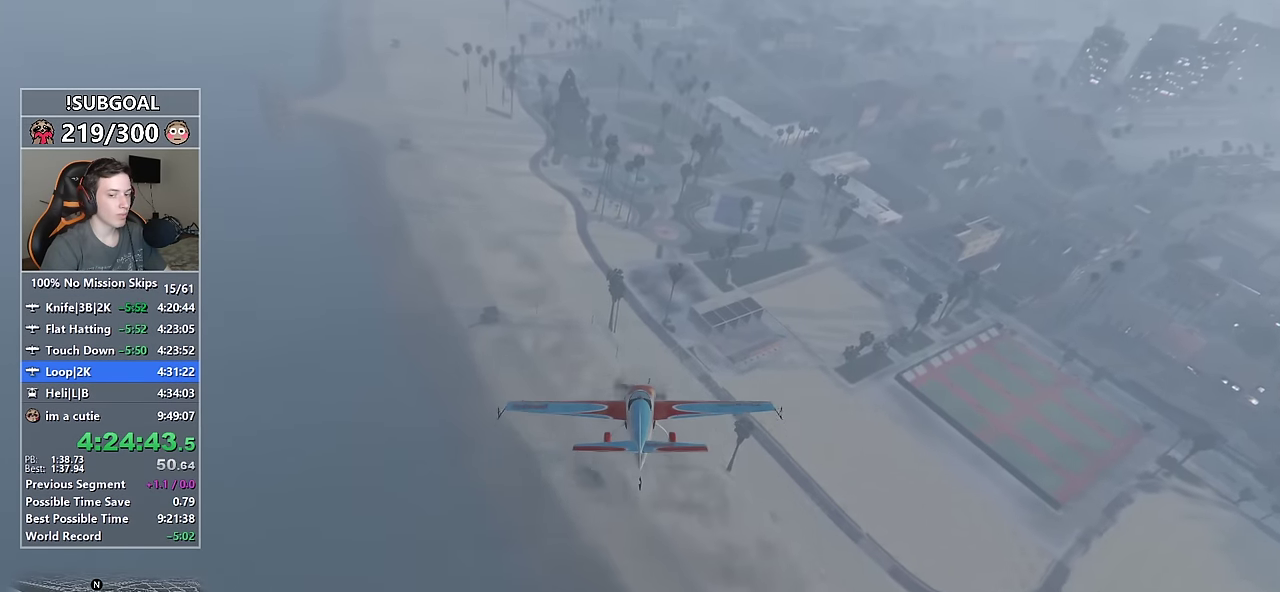
{"keys": ["num5", "w"], "mouse": [], "events": []}
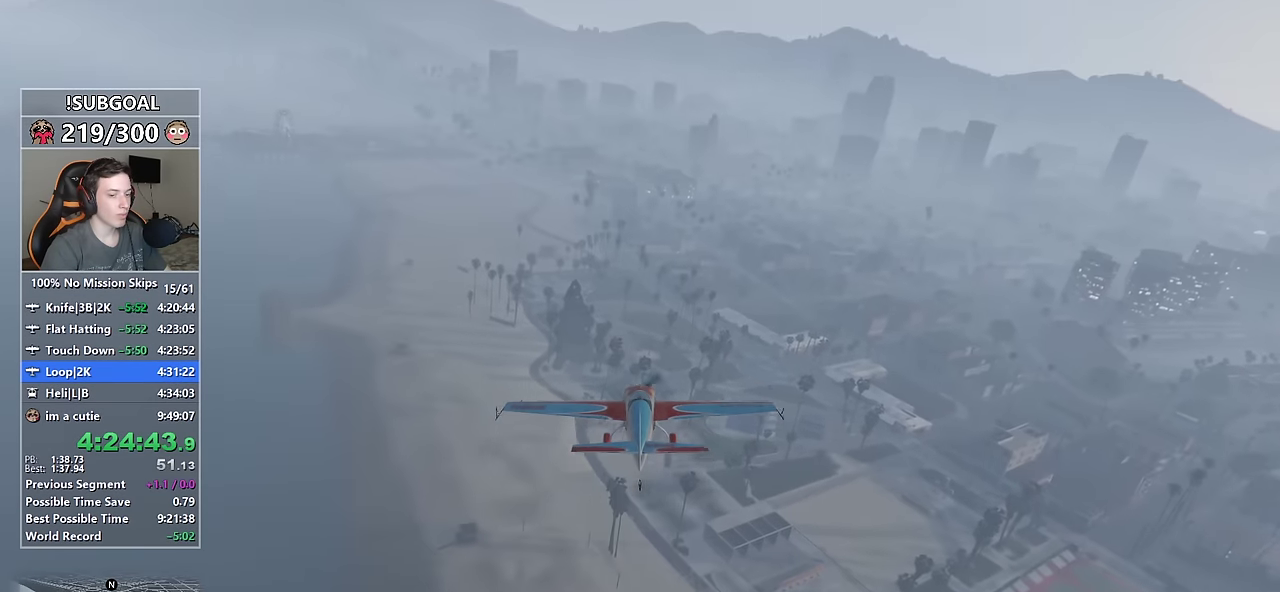
{"keys": ["num5", "w"], "mouse": [], "events": []}
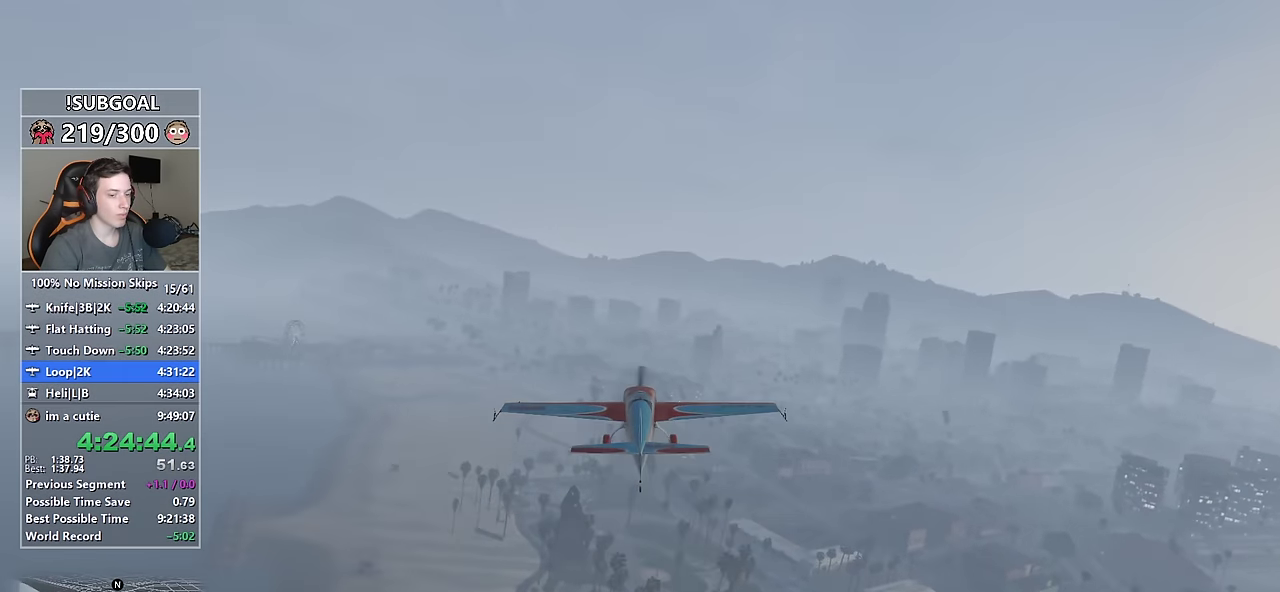
{"keys": ["w"], "mouse": [], "events": [[16, "num5", "up"], [216, "d", "down"], [250, "8", "down"], [350, "8", "up"], [483, "d", "up"]]}
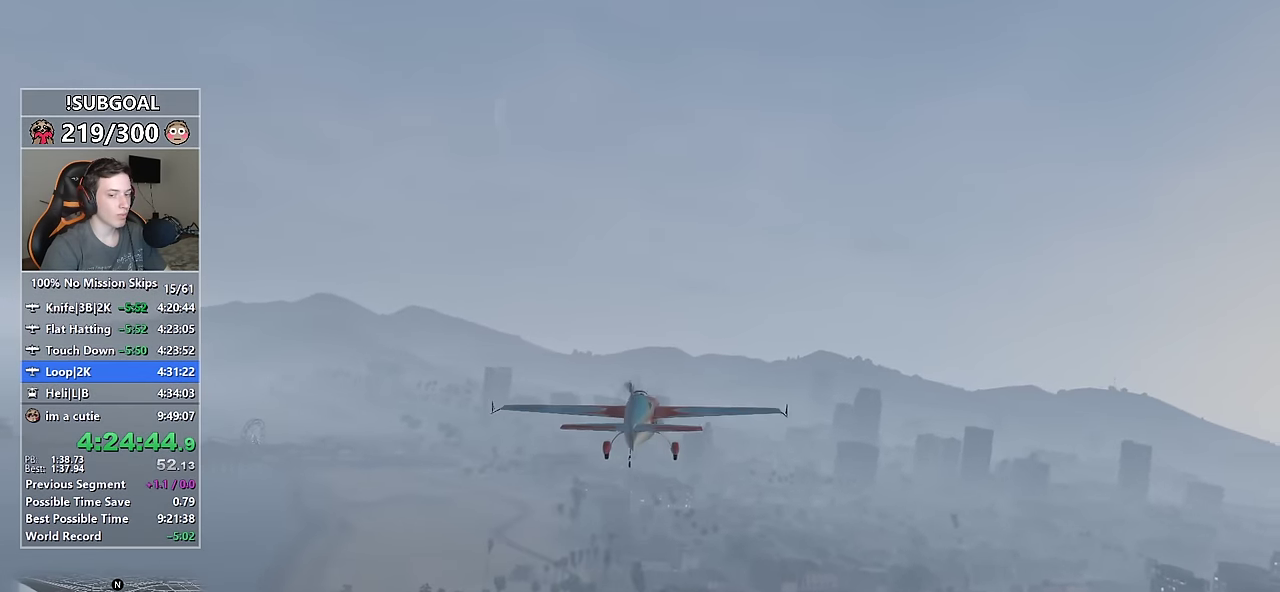
{"keys": ["w"], "mouse": [], "events": [[83, "num6", "down"], [133, "num6", "up"]]}
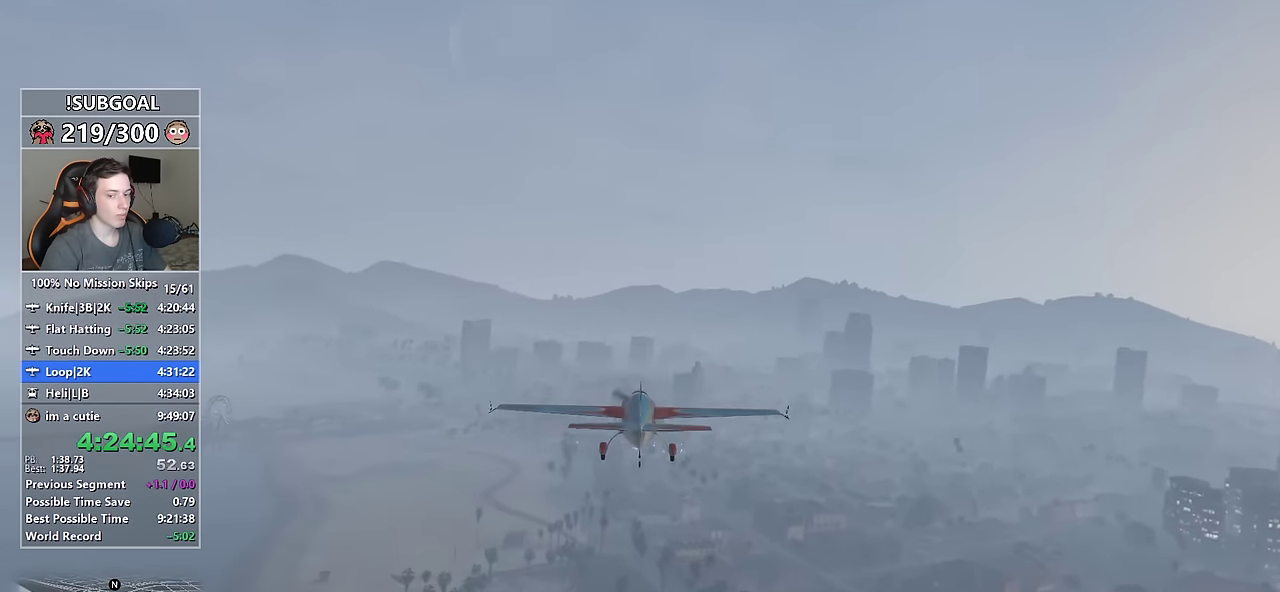
{"keys": ["w"], "mouse": [], "events": [[50, "num5", "down"], [100, "num5", "up"]]}
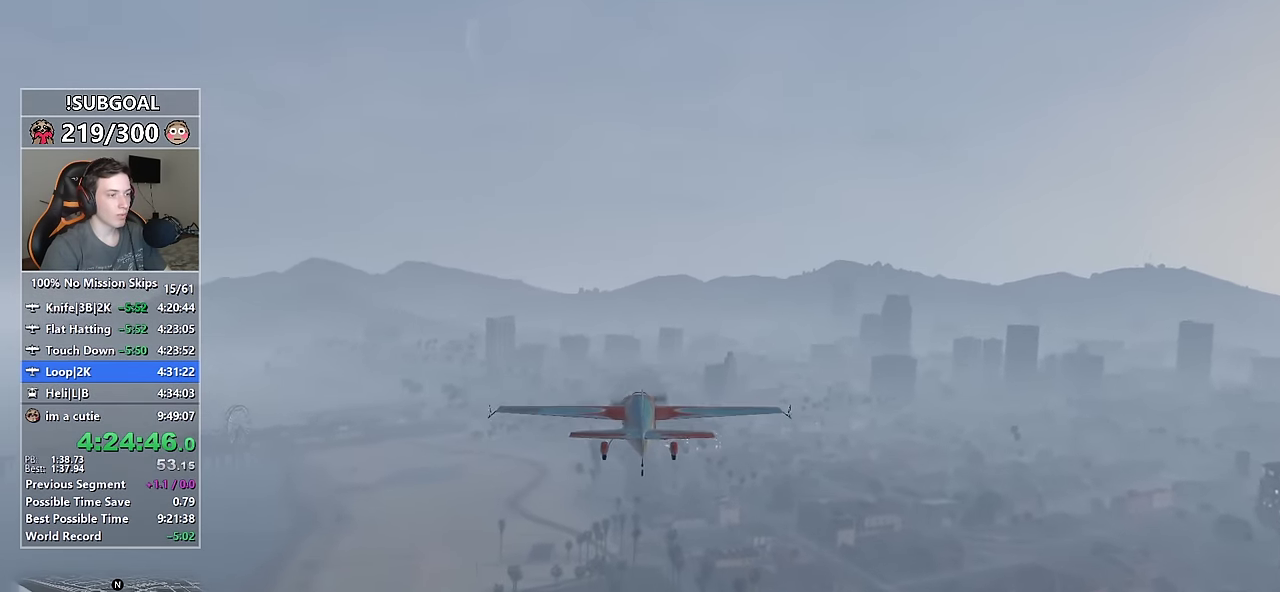
{"keys": ["a", "w"], "mouse": [], "events": [[16, "num5", "down"], [116, "num5", "up"], [450, "a", "down"], [450, "num4", "down"], [500, "num4", "up"]]}
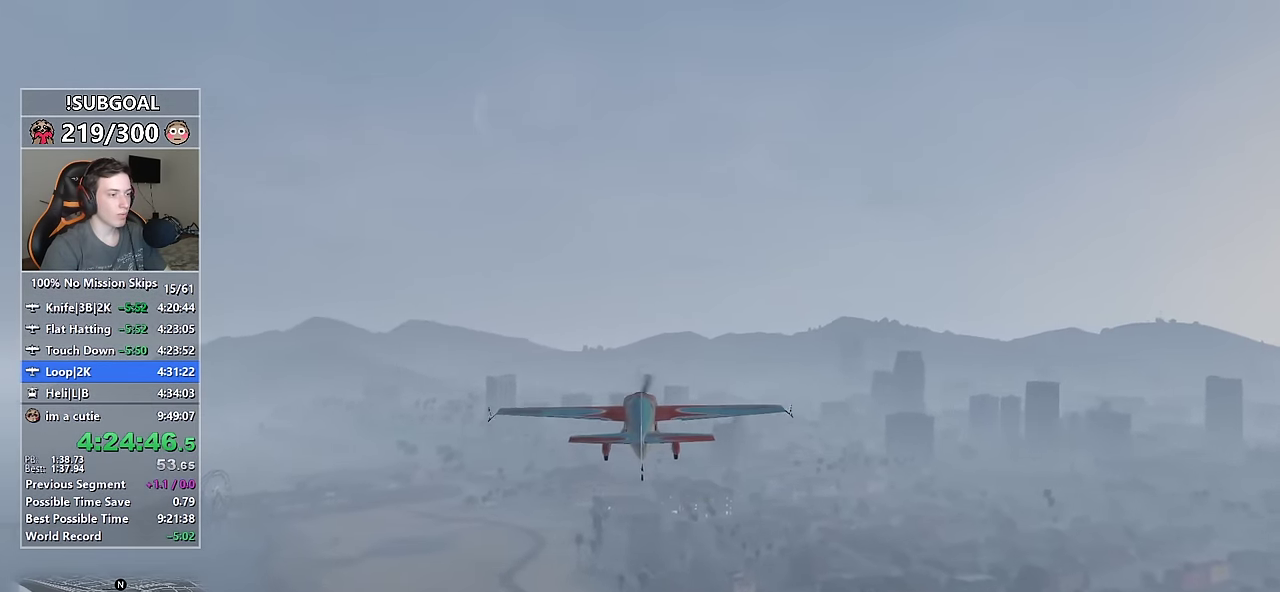
{"keys": ["8", "a", "num6", "w"], "mouse": [], "events": [[450, "8", "down"], [450, "num6", "down"]]}
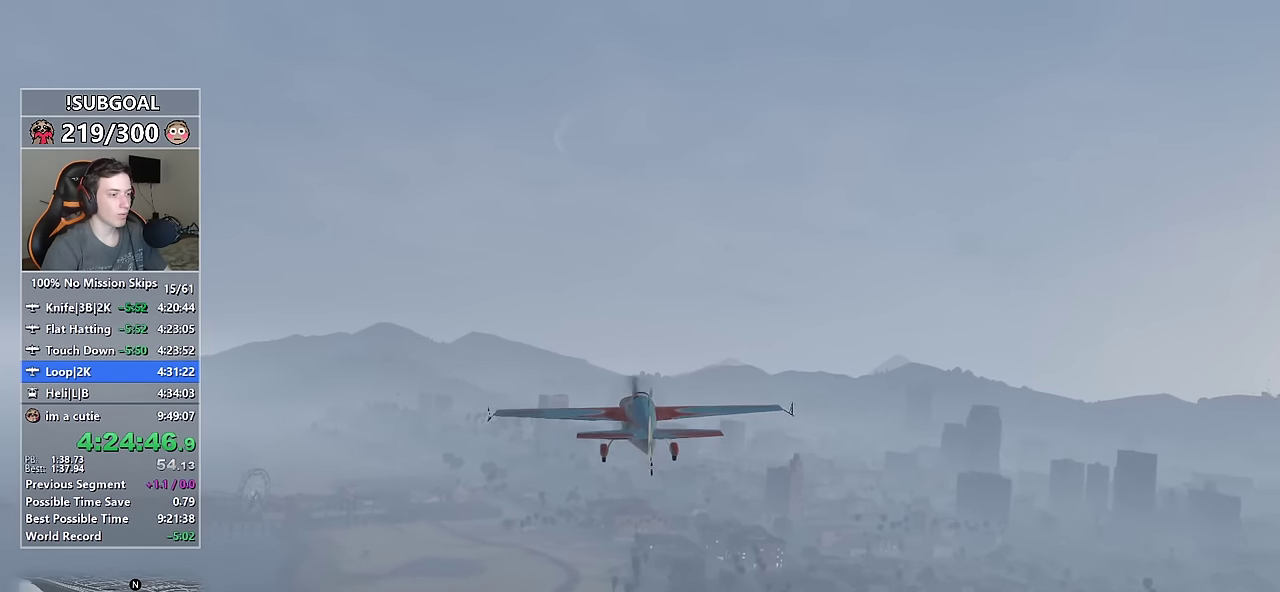
{"keys": ["w"], "mouse": [], "events": [[50, "8", "up"], [50, "num6", "up"], [100, "a", "up"], [433, "num6", "down"], [466, "num6", "up"]]}
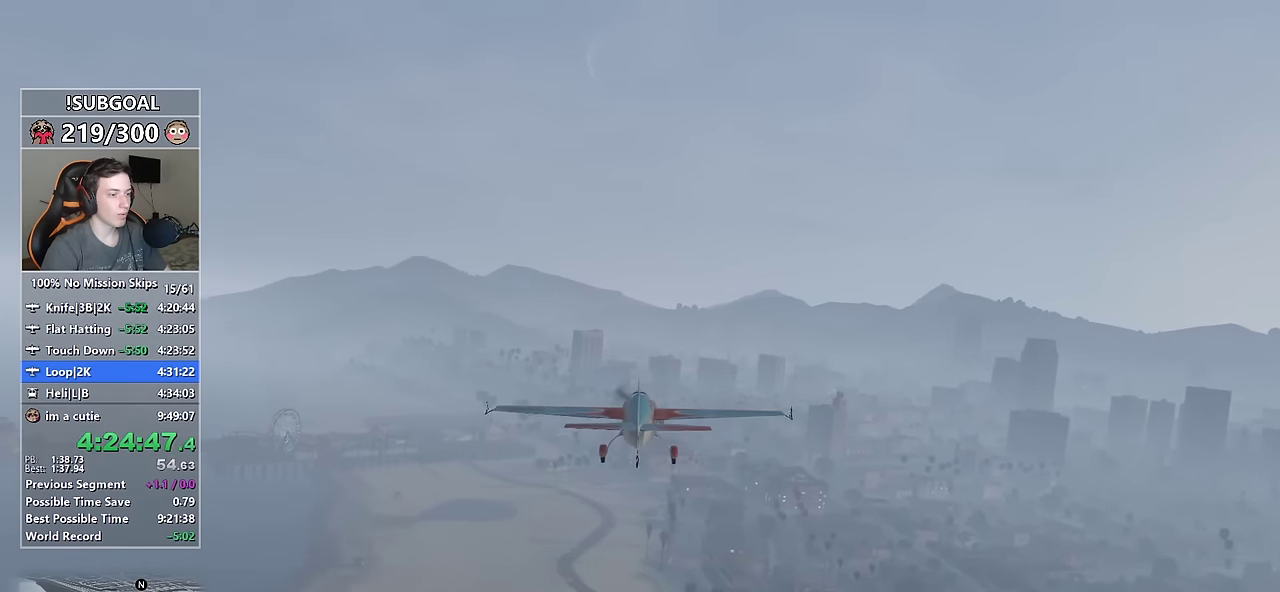
{"keys": ["8", "w"], "mouse": [], "events": [[116, "num5", "down"], [166, "num5", "up"], [483, "8", "down"]]}
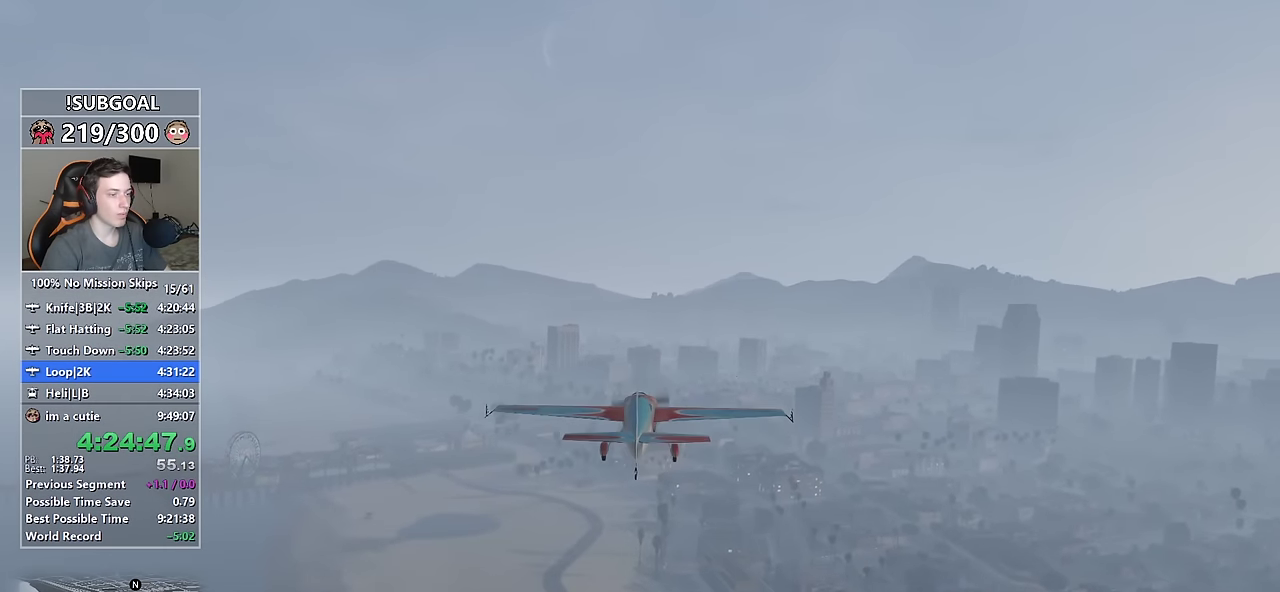
{"keys": ["w"], "mouse": [], "events": [[33, "8", "up"], [266, "num5", "down"], [316, "num5", "up"]]}
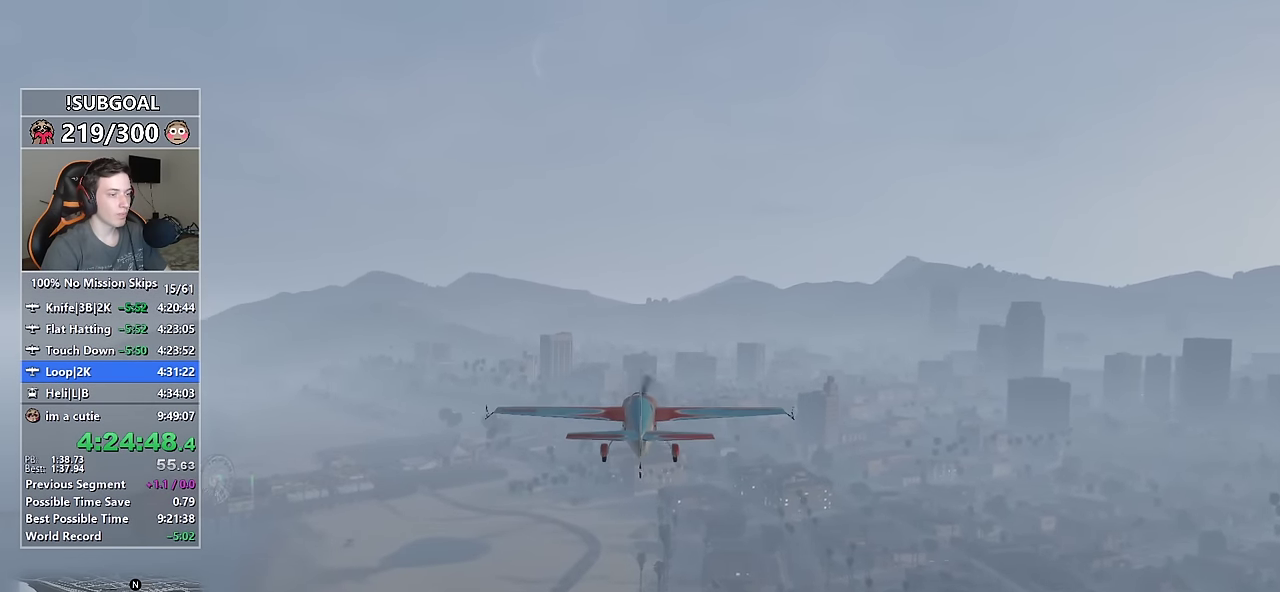
{"keys": ["w"], "mouse": [], "events": []}
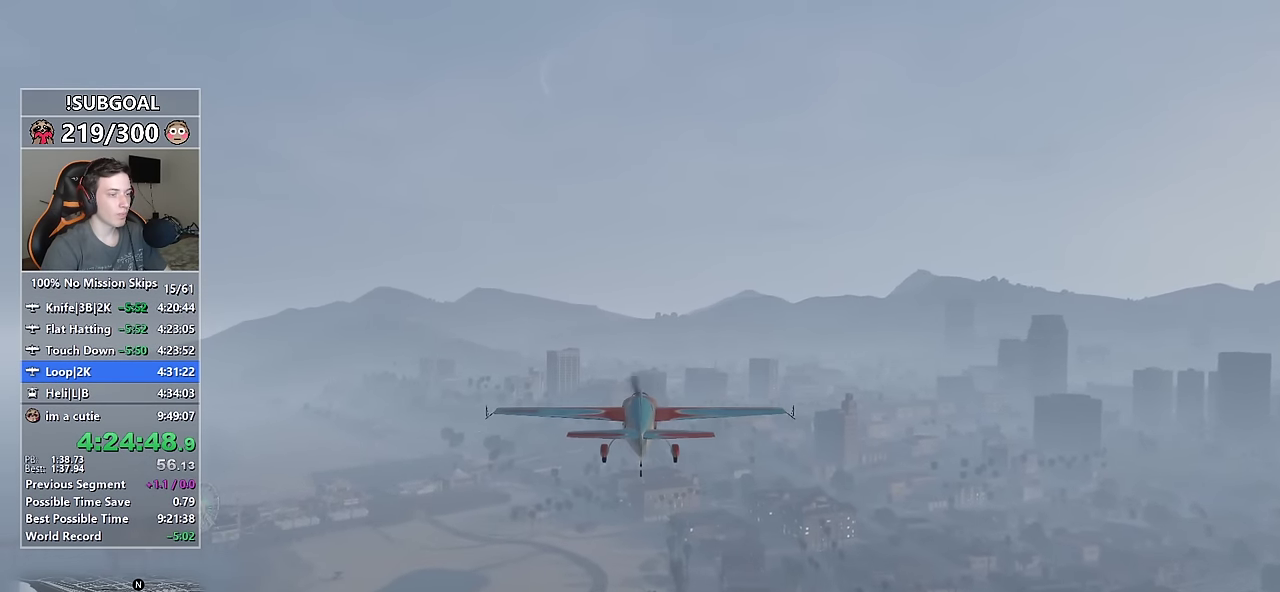
{"keys": ["w"], "mouse": [], "events": [[300, "d", "down"], [350, "d", "up"]]}
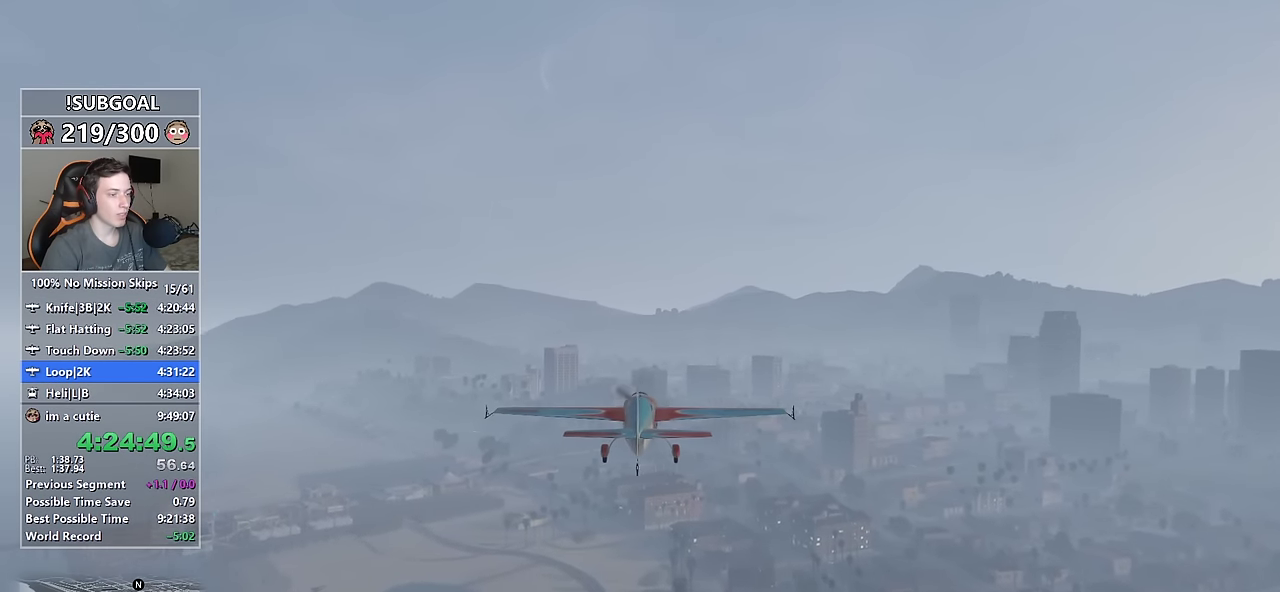
{"keys": ["w"], "mouse": [], "events": []}
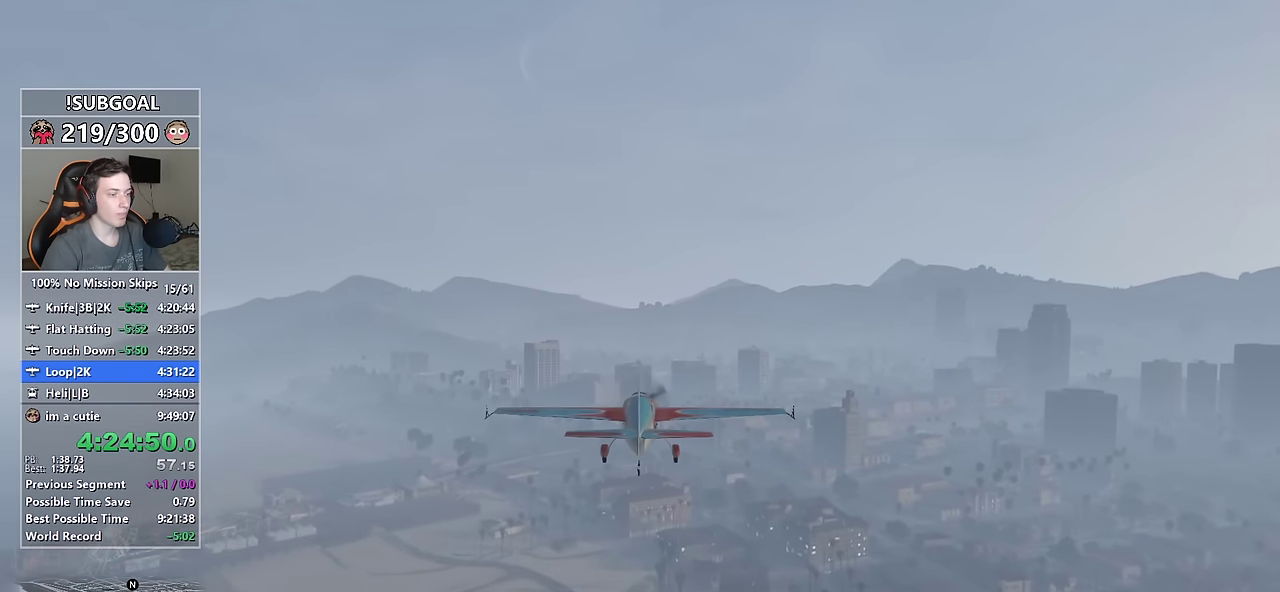
{"keys": ["w"], "mouse": [], "events": [[100, "d", "down"], [150, "d", "up"]]}
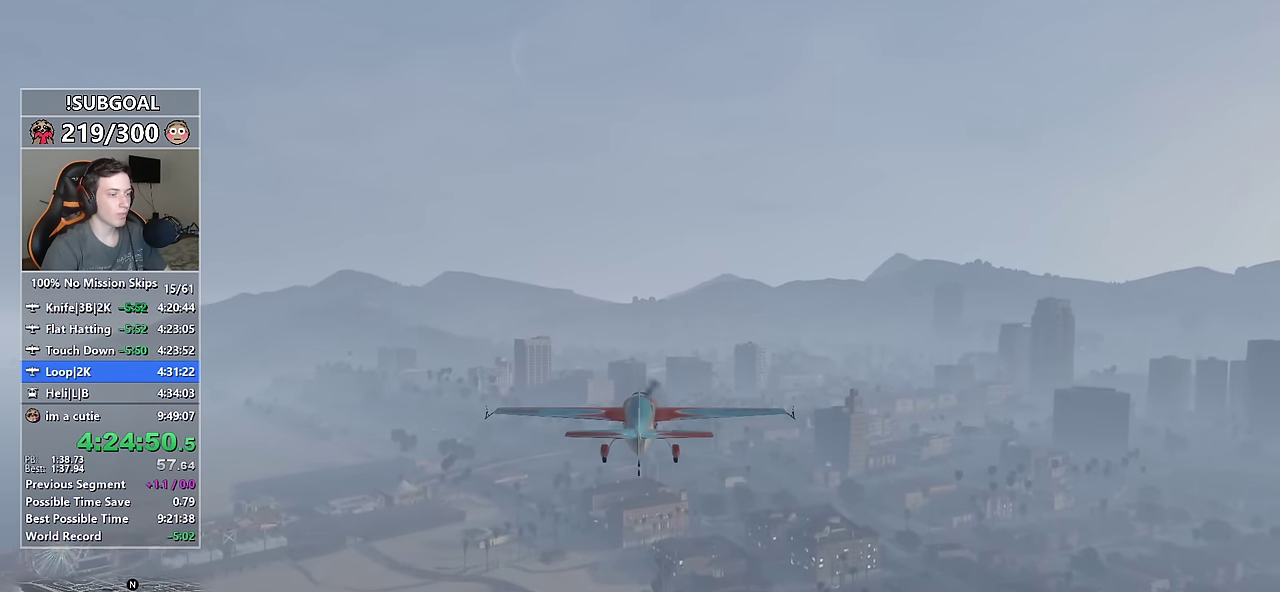
{"keys": ["w"], "mouse": [], "events": []}
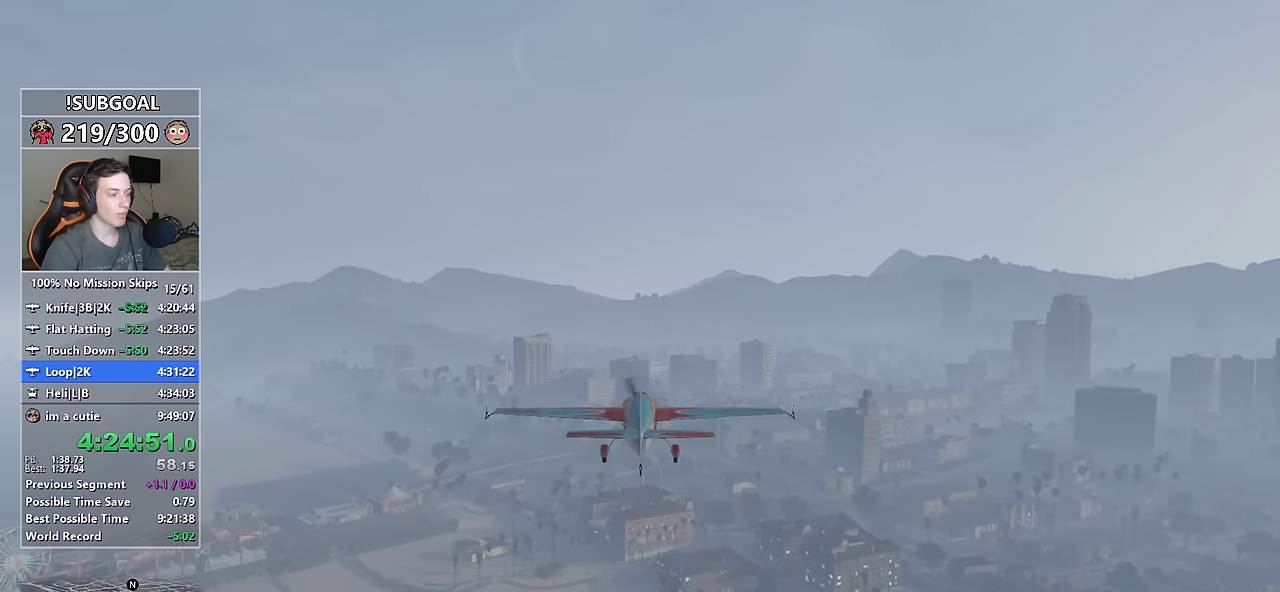
{"keys": ["w"], "mouse": [], "events": [[416, "d", "down"], [466, "d", "up"]]}
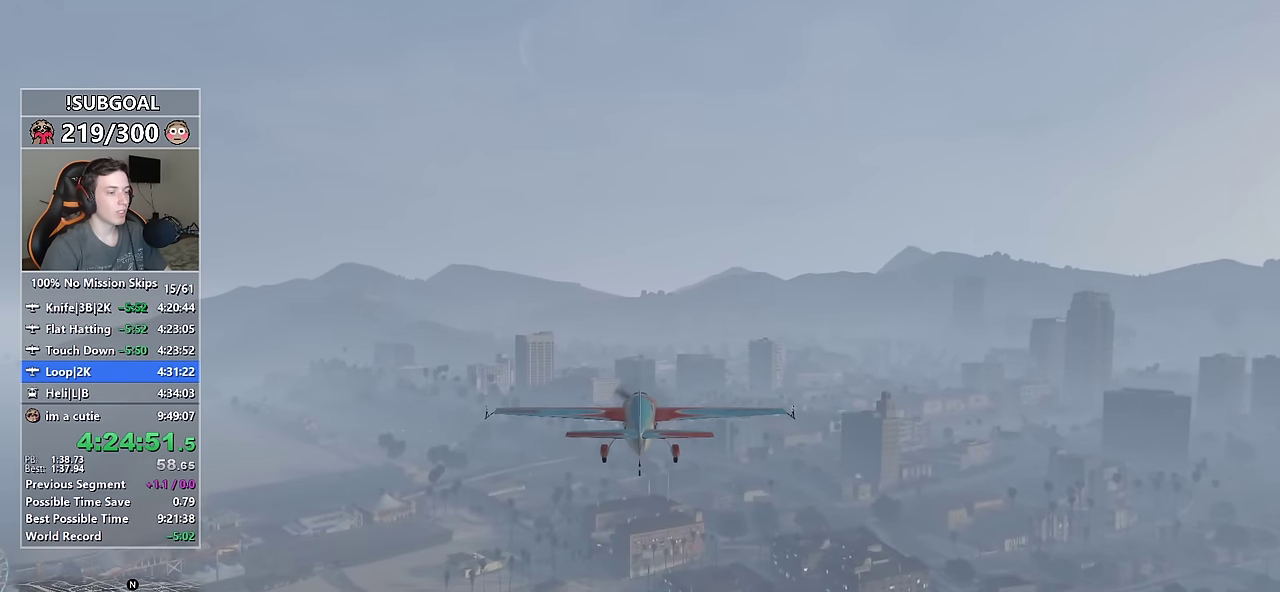
{"keys": ["w"], "mouse": [], "events": []}
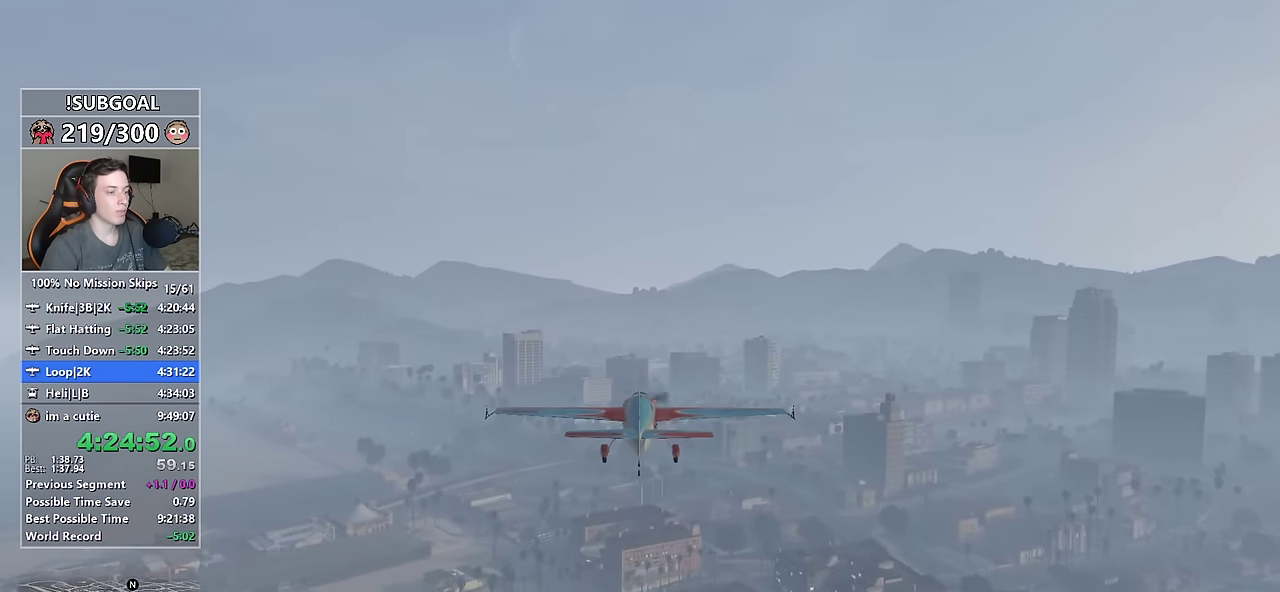
{"keys": ["w"], "mouse": [], "events": []}
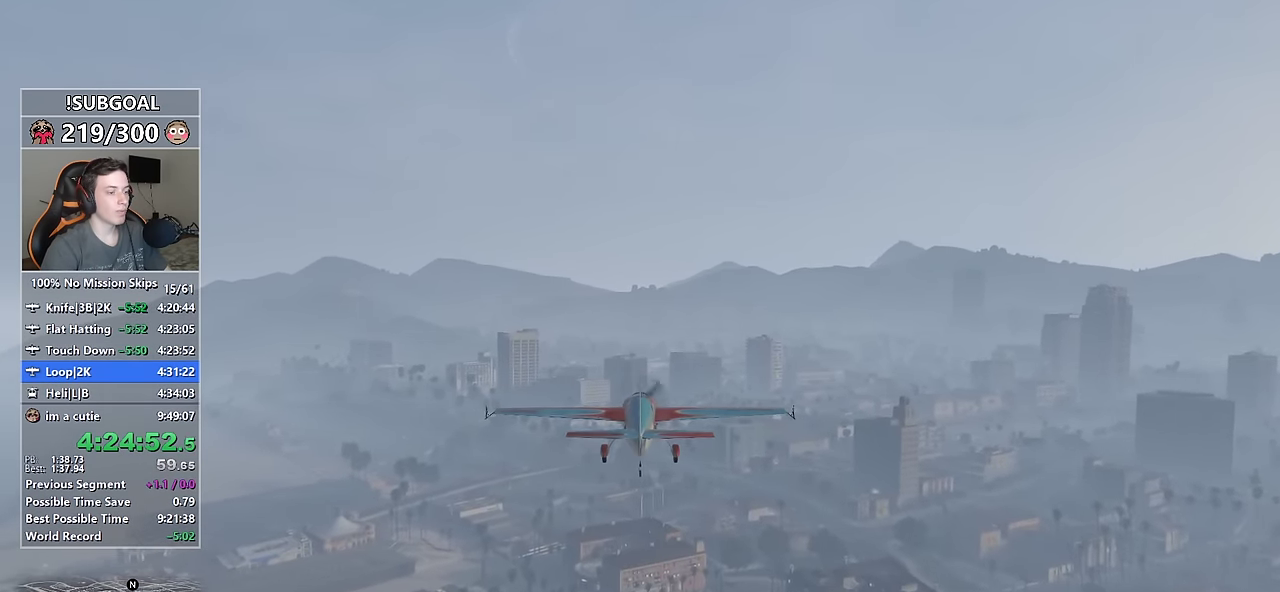
{"keys": ["w"], "mouse": [], "events": []}
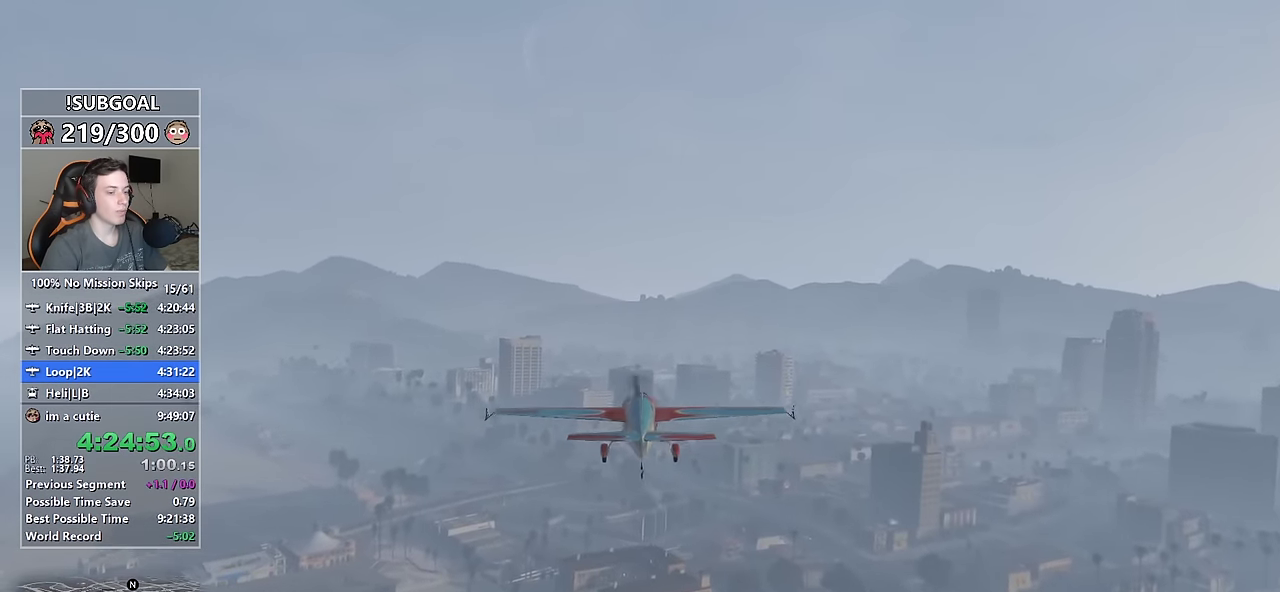
{"keys": ["num5", "w"], "mouse": [], "events": [[433, "num5", "down"]]}
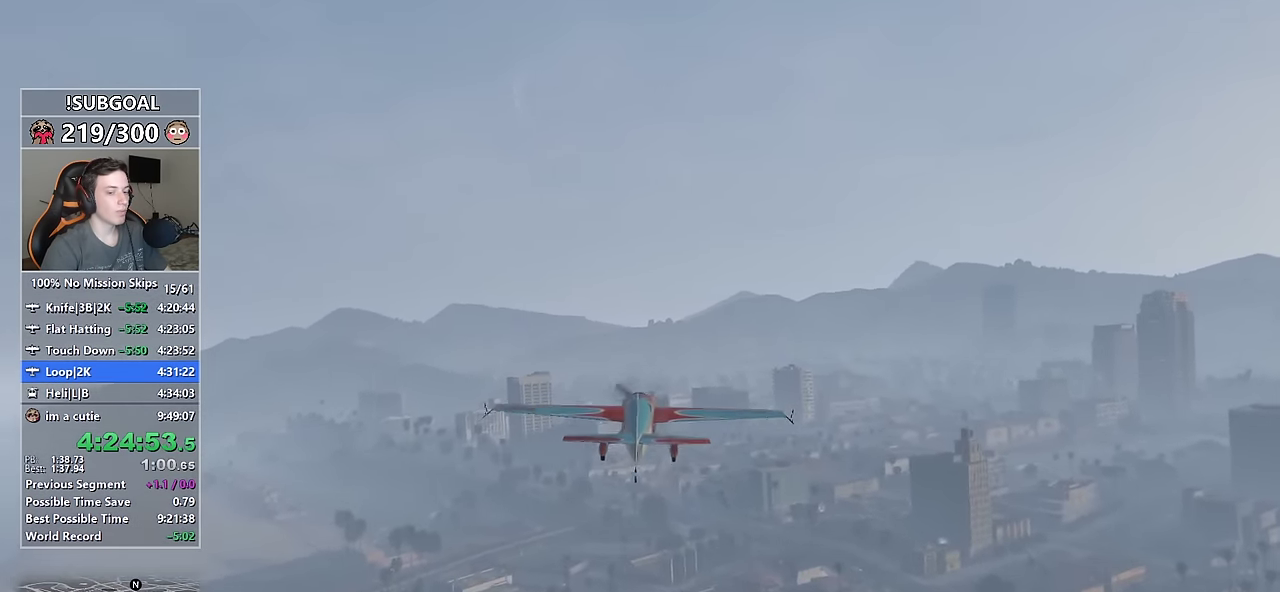
{"keys": ["num5", "w"], "mouse": [], "events": []}